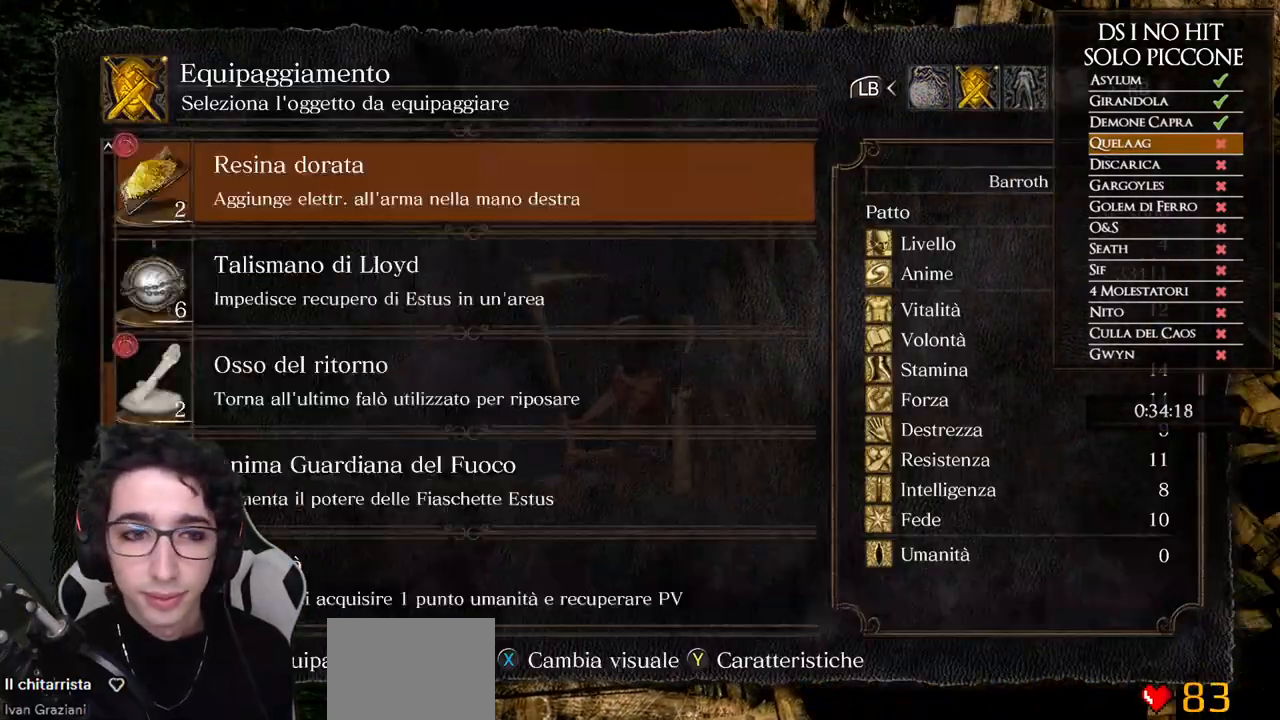
Gameplay with a controller (Xbox layout); each line is a JSON object with the inputs held at the frame after it. "events" lists button and stick changes between this image and that frame as [ms after this image, input, new state], when the widget could be followed in between. Not read: Z.
{"buttons": ["DPAD_UP"], "left_stick": "center", "right_stick": "center", "events": [[183, "DPAD_UP", "down"], [267, "DPAD_UP", "up"], [333, "DPAD_UP", "down"], [400, "DPAD_UP", "up"], [500, "DPAD_UP", "down"]]}
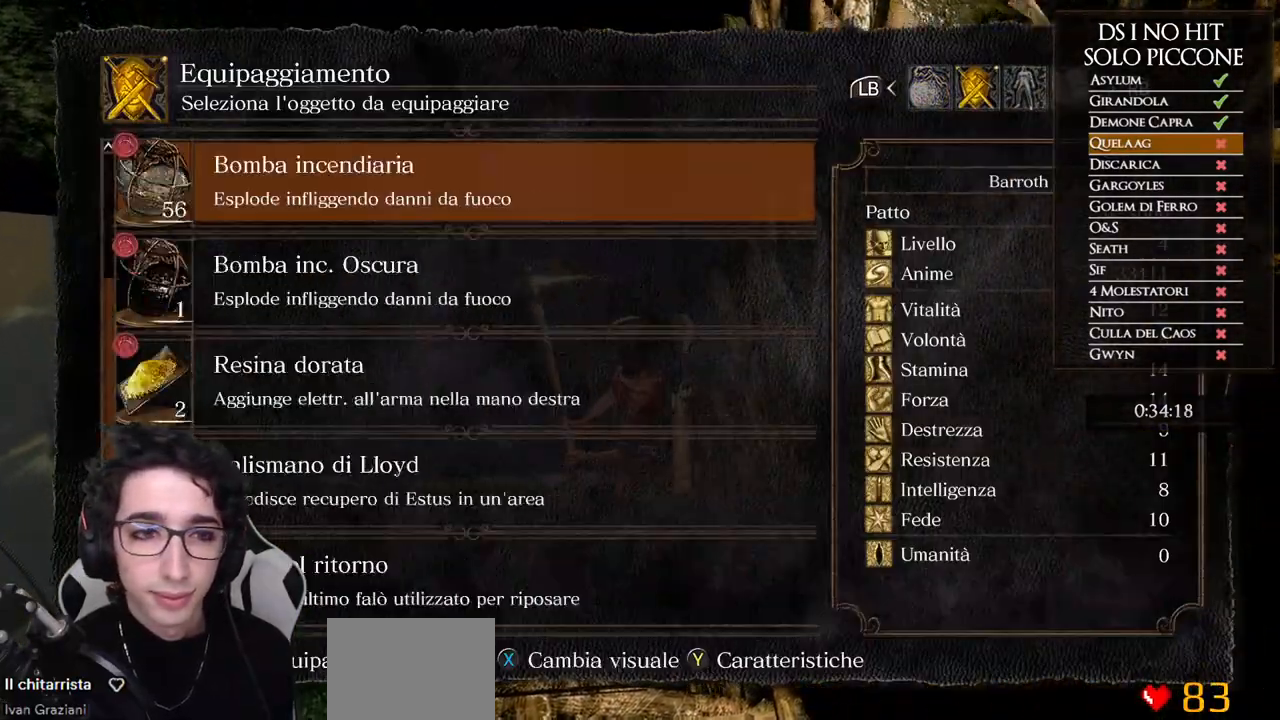
{"buttons": ["DPAD_DOWN"], "left_stick": "center", "right_stick": "center", "events": [[83, "DPAD_UP", "up"], [300, "DPAD_UP", "down"], [383, "DPAD_UP", "up"], [500, "DPAD_DOWN", "down"]]}
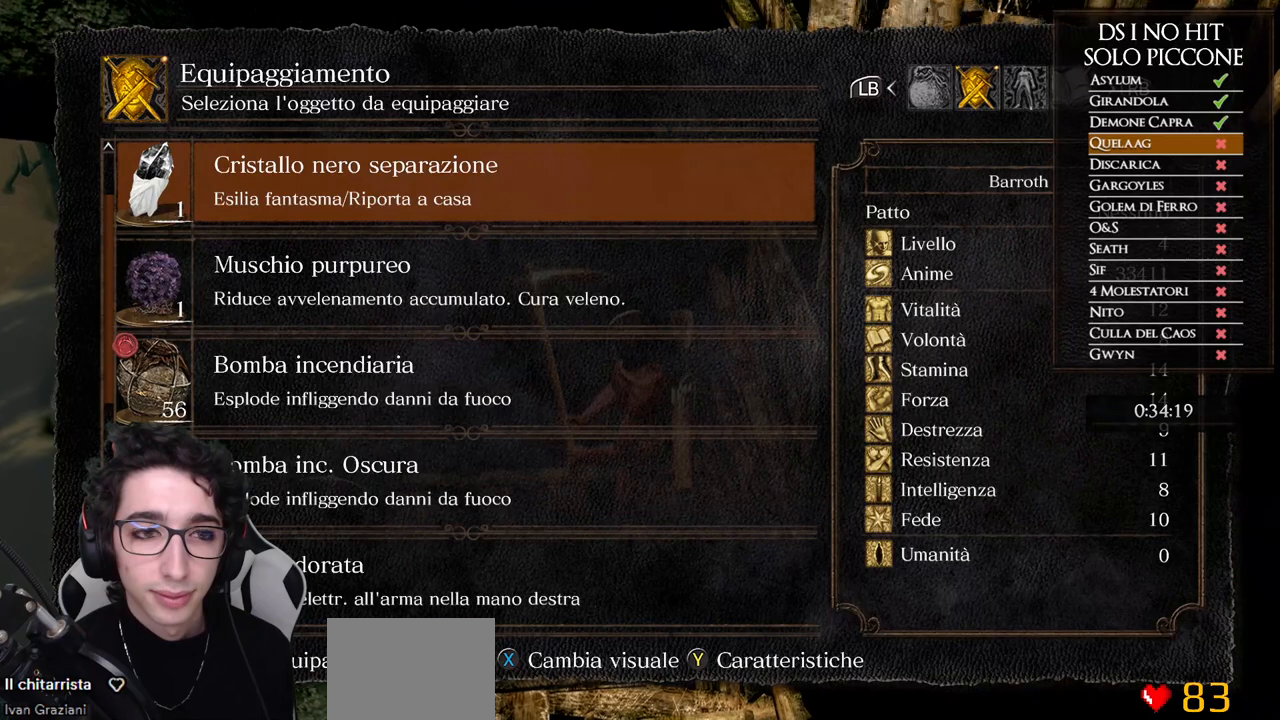
{"buttons": [], "left_stick": "left", "right_stick": "center", "events": [[100, "DPAD_DOWN", "up"], [117, "A", "down"], [183, "A", "up"], [283, "B", "down"], [367, "B", "up"], [367, "left_stick", "left"], [400, "B", "down"], [450, "B", "up"]]}
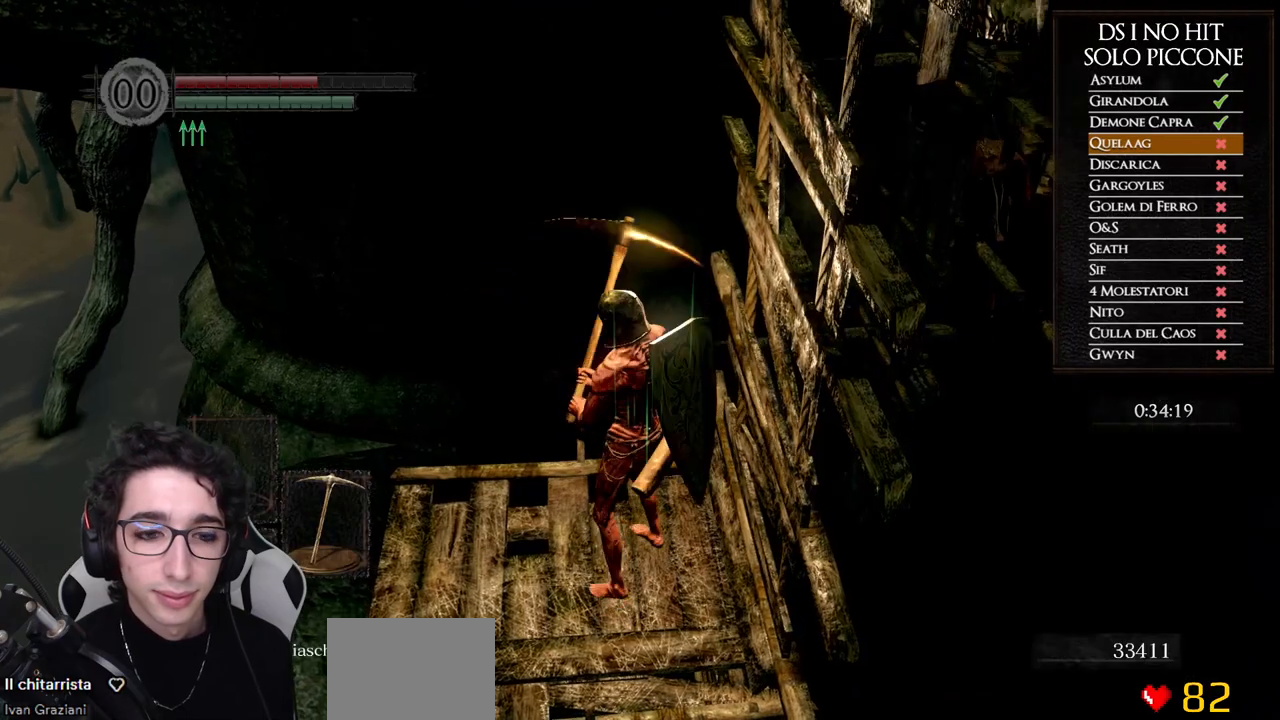
{"buttons": ["DPAD_DOWN"], "left_stick": "center", "right_stick": "center", "events": [[33, "left_stick", "center"], [117, "right_stick", "down"], [300, "DPAD_DOWN", "down"], [300, "right_stick", "center"], [367, "DPAD_DOWN", "up"], [450, "DPAD_DOWN", "down"]]}
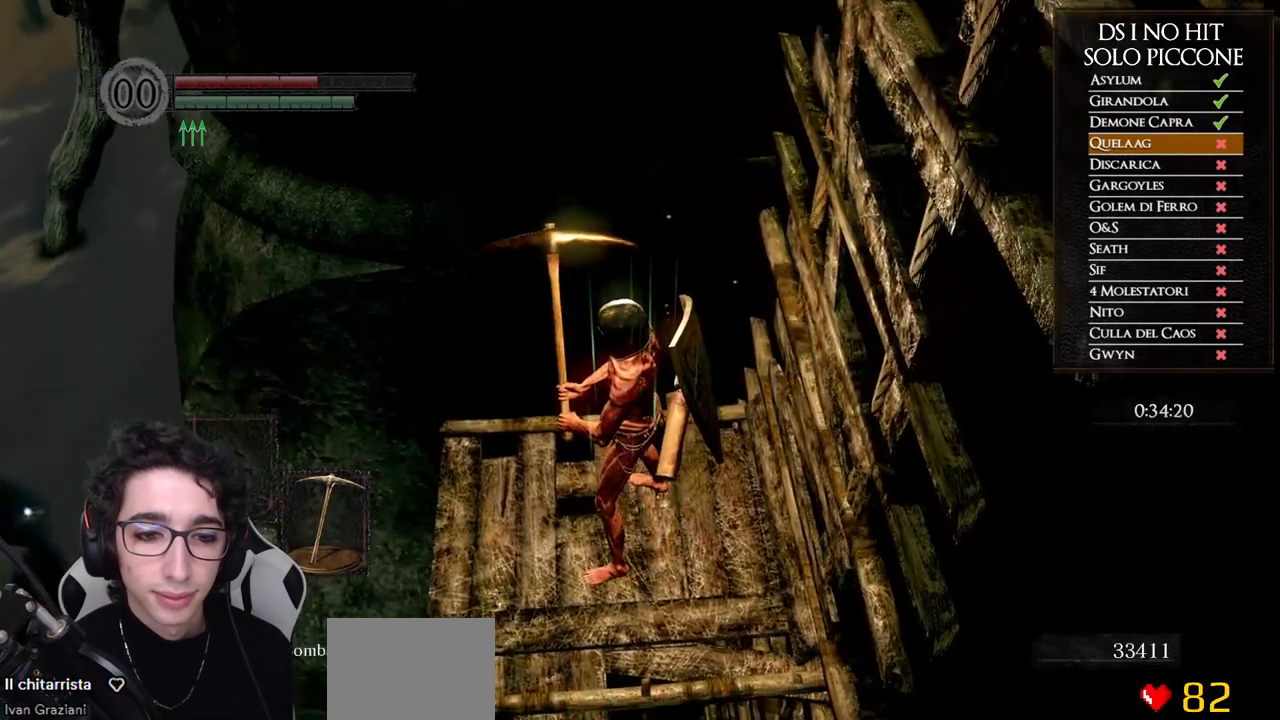
{"buttons": [], "left_stick": "center", "right_stick": "center", "events": [[33, "DPAD_DOWN", "up"], [117, "right_stick", "down"], [350, "right_stick", "center"], [383, "DPAD_DOWN", "down"], [483, "DPAD_DOWN", "up"]]}
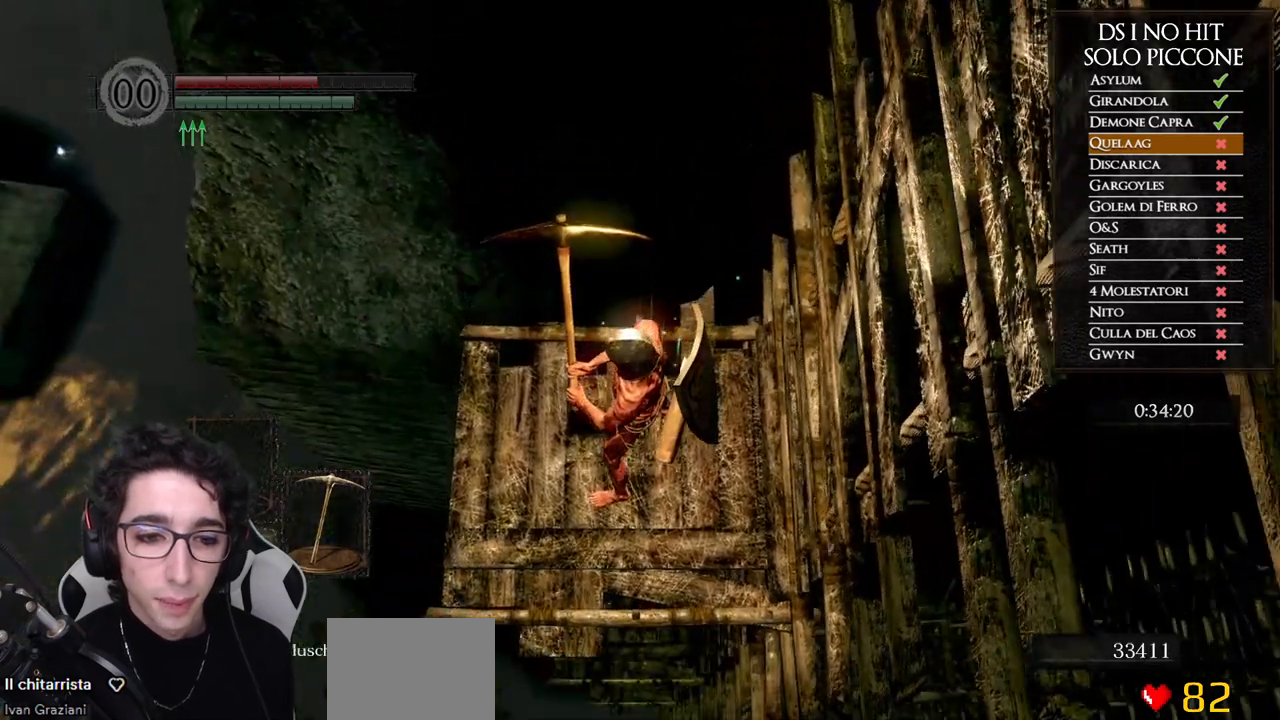
{"buttons": [], "left_stick": "center", "right_stick": "center", "events": []}
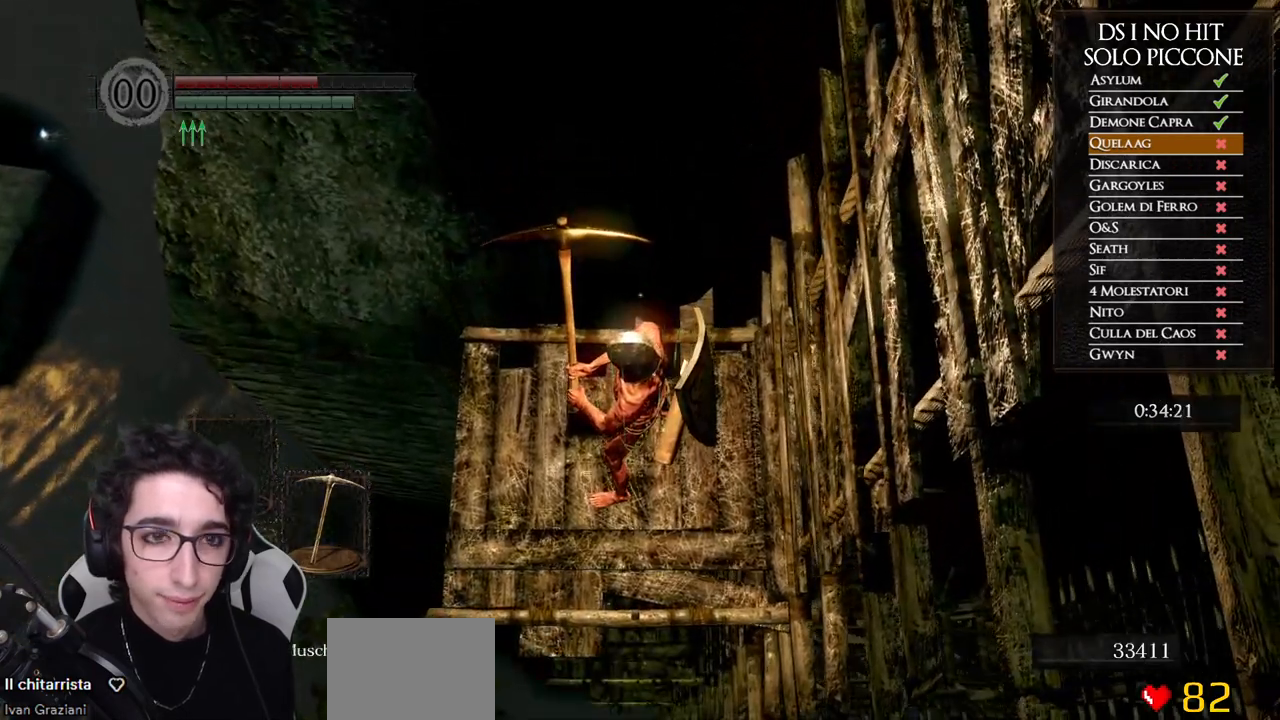
{"buttons": [], "left_stick": "center", "right_stick": "center", "events": []}
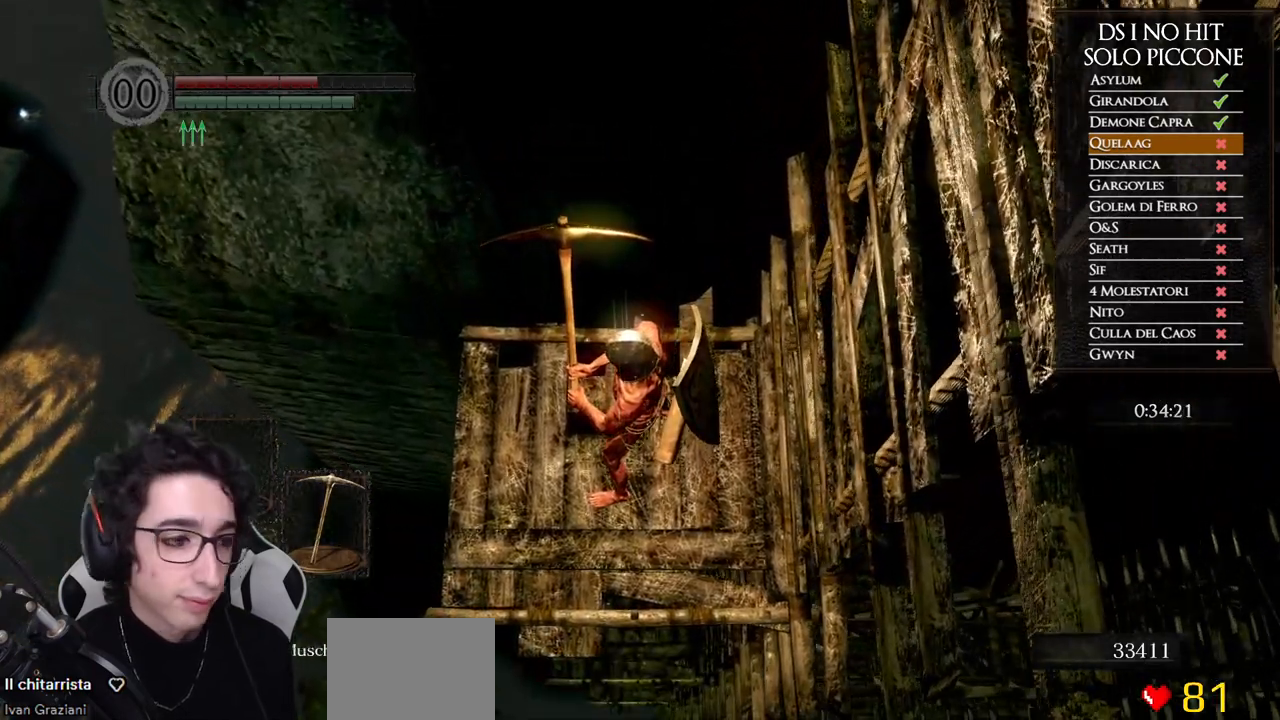
{"buttons": [], "left_stick": "center", "right_stick": "center", "events": []}
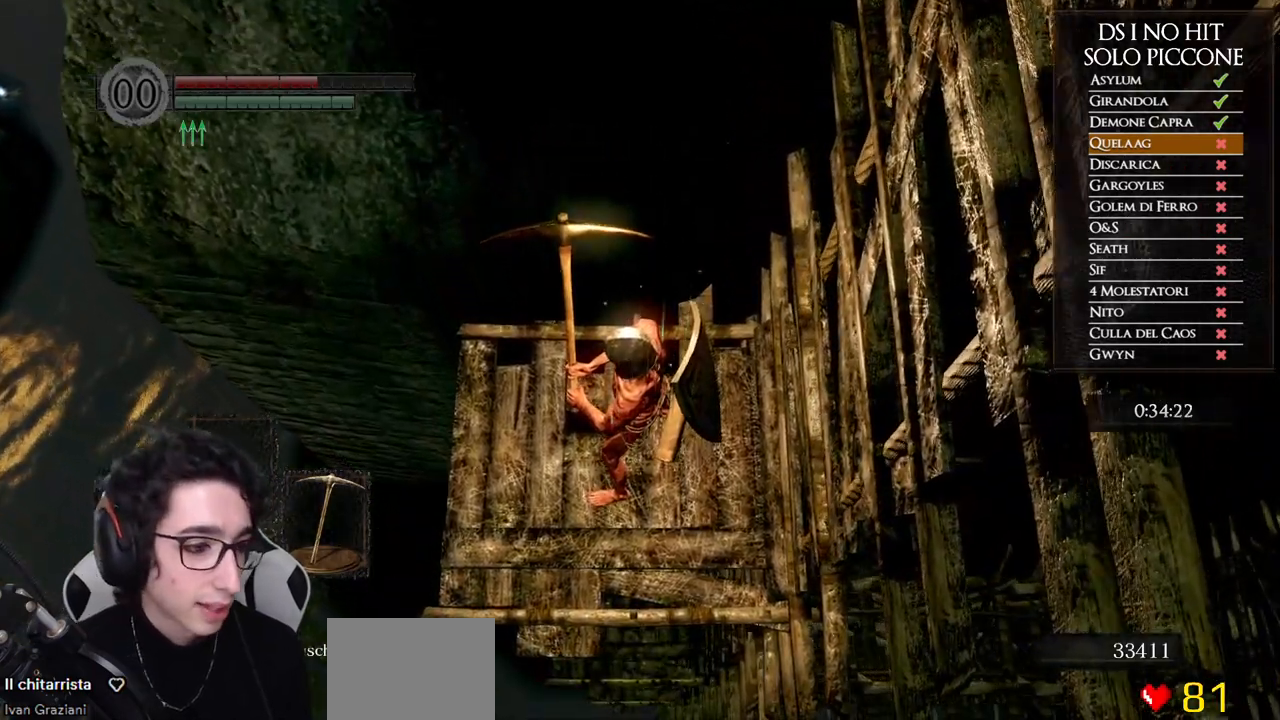
{"buttons": [], "left_stick": "center", "right_stick": "center", "events": []}
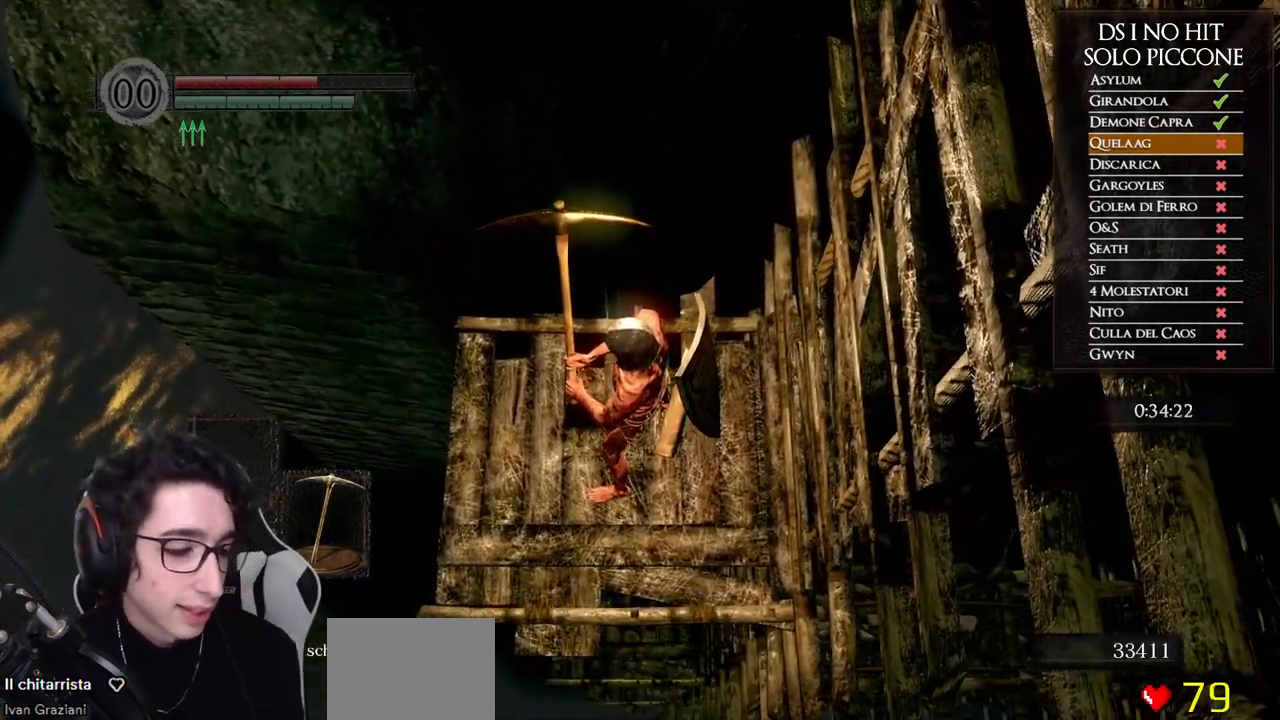
{"buttons": [], "left_stick": "center", "right_stick": "center", "events": []}
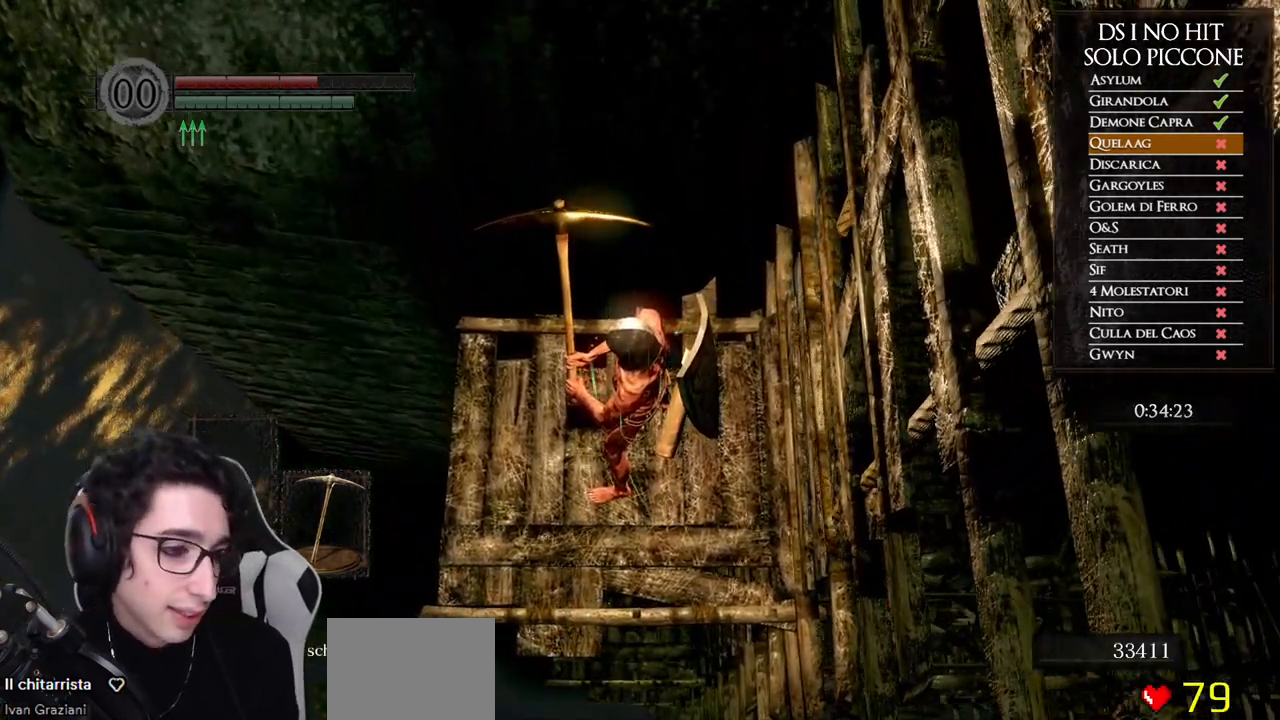
{"buttons": [], "left_stick": "center", "right_stick": "center", "events": []}
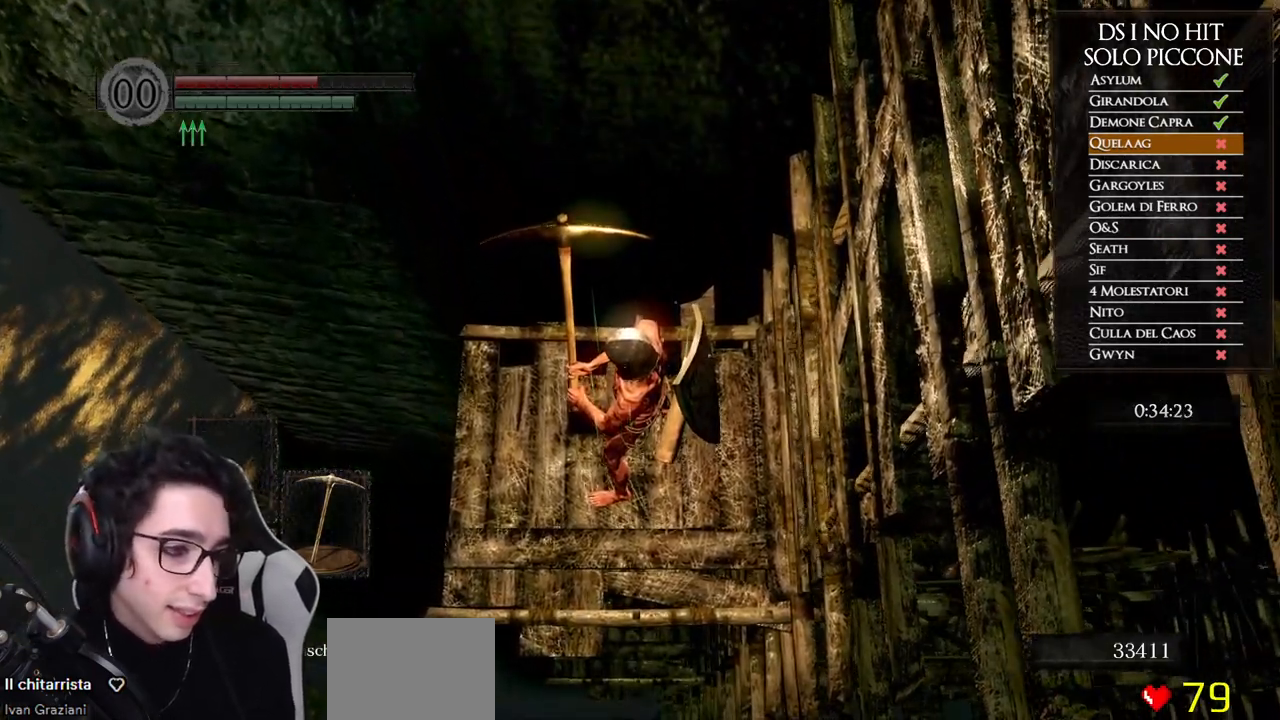
{"buttons": [], "left_stick": "center", "right_stick": "center", "events": []}
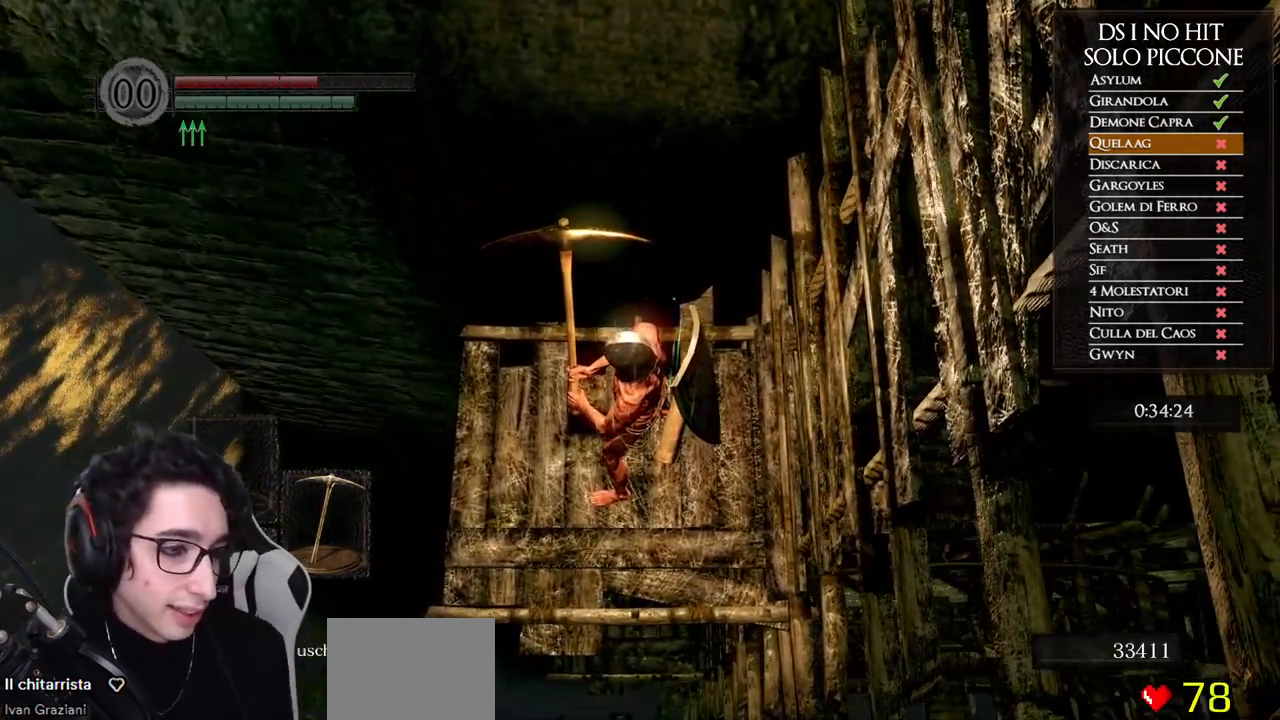
{"buttons": [], "left_stick": "left", "right_stick": "center", "events": [[500, "left_stick", "left"]]}
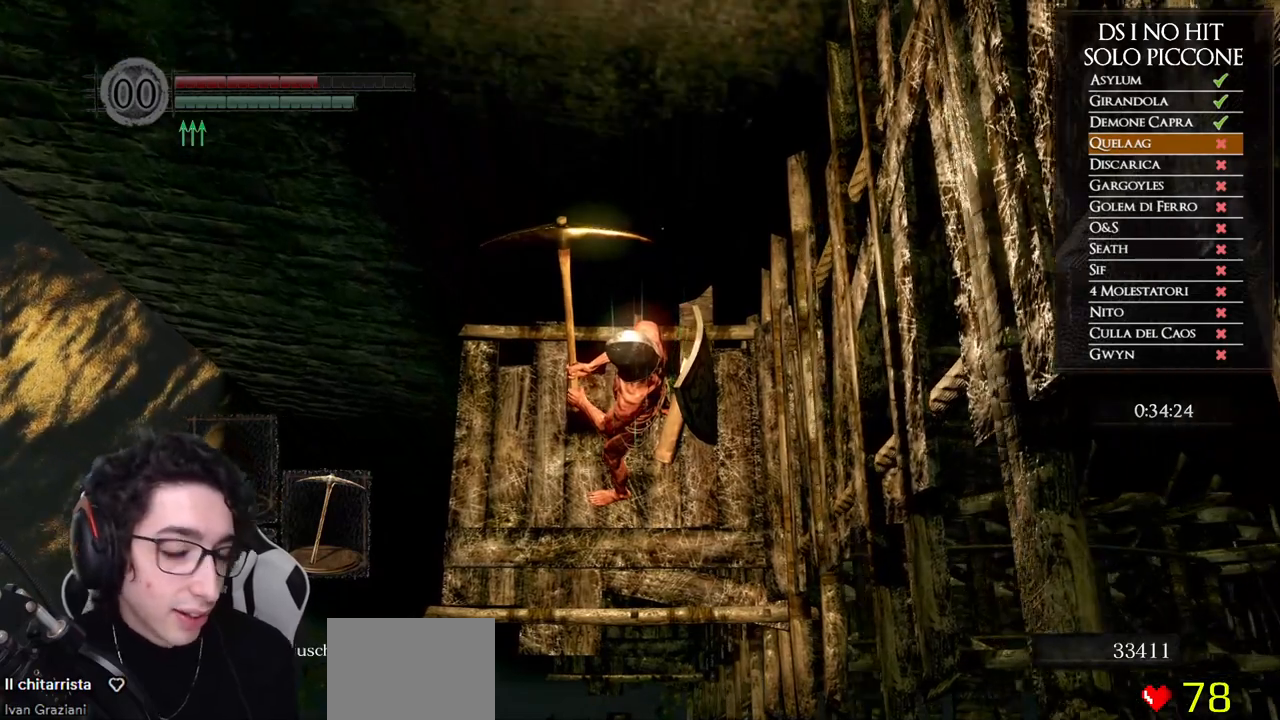
{"buttons": [], "left_stick": "center", "right_stick": "center", "events": [[100, "left_stick", "center"]]}
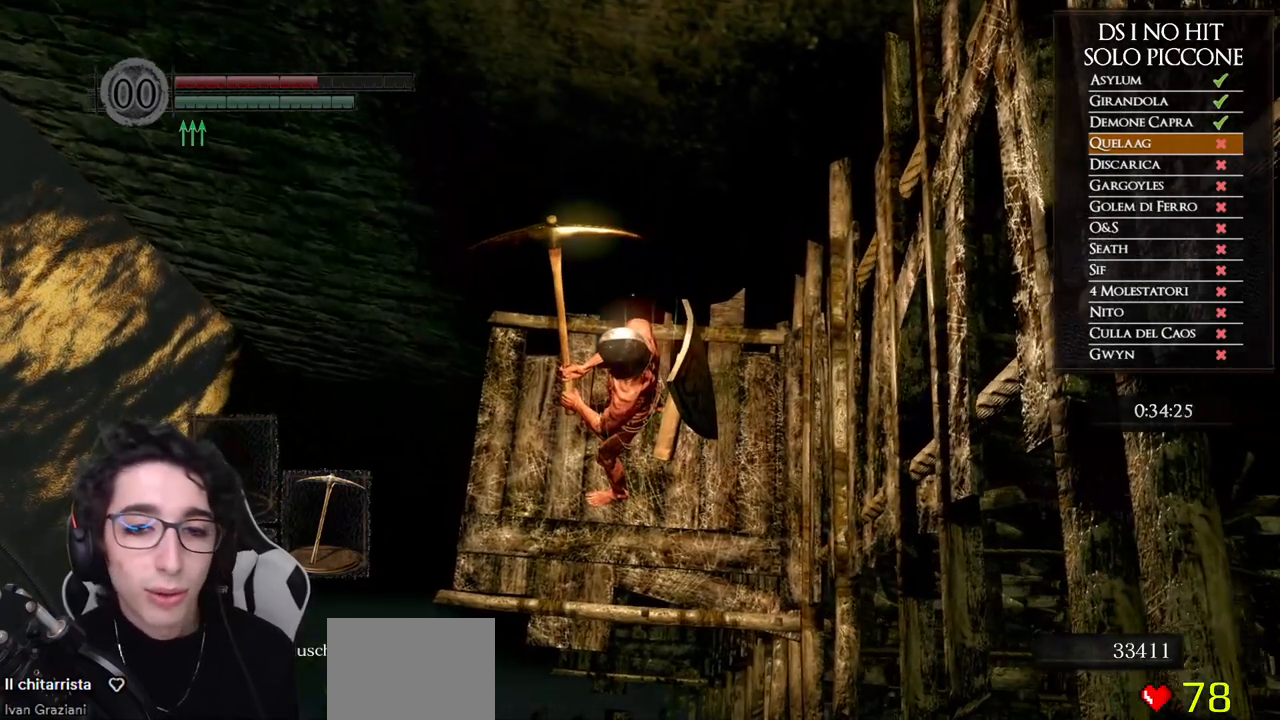
{"buttons": [], "left_stick": "center", "right_stick": "center", "events": []}
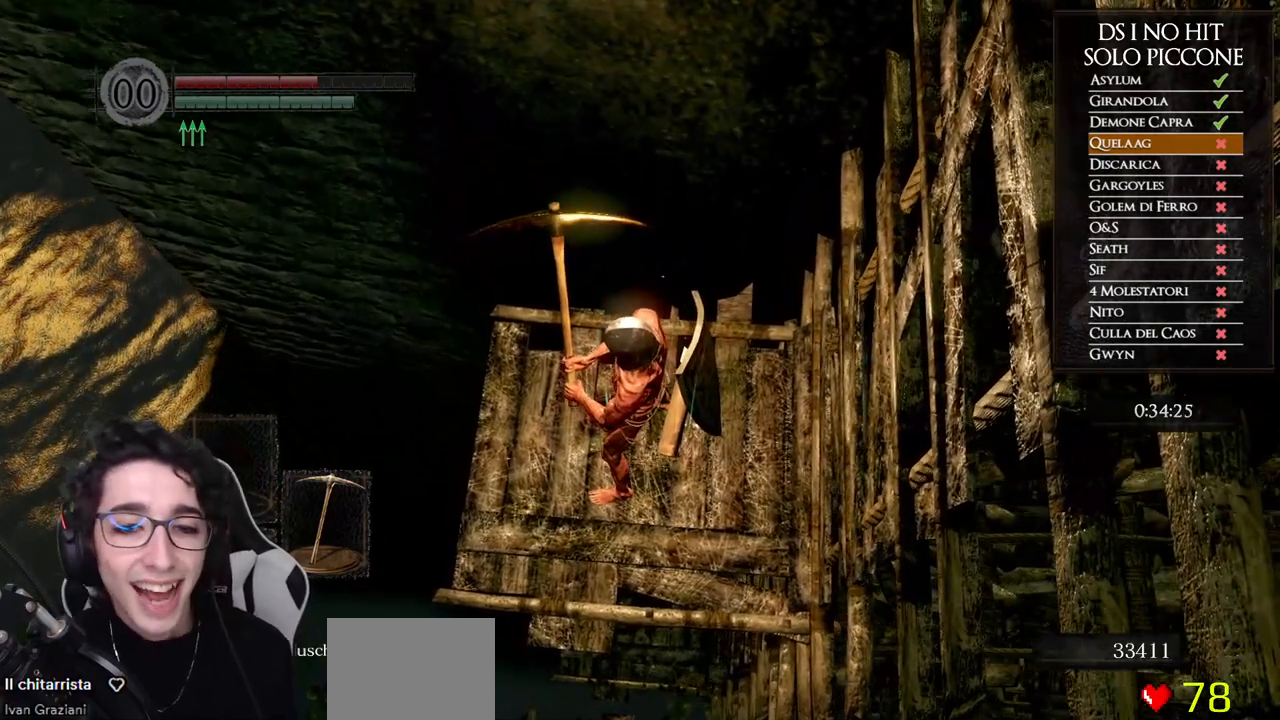
{"buttons": [], "left_stick": "center", "right_stick": "center", "events": []}
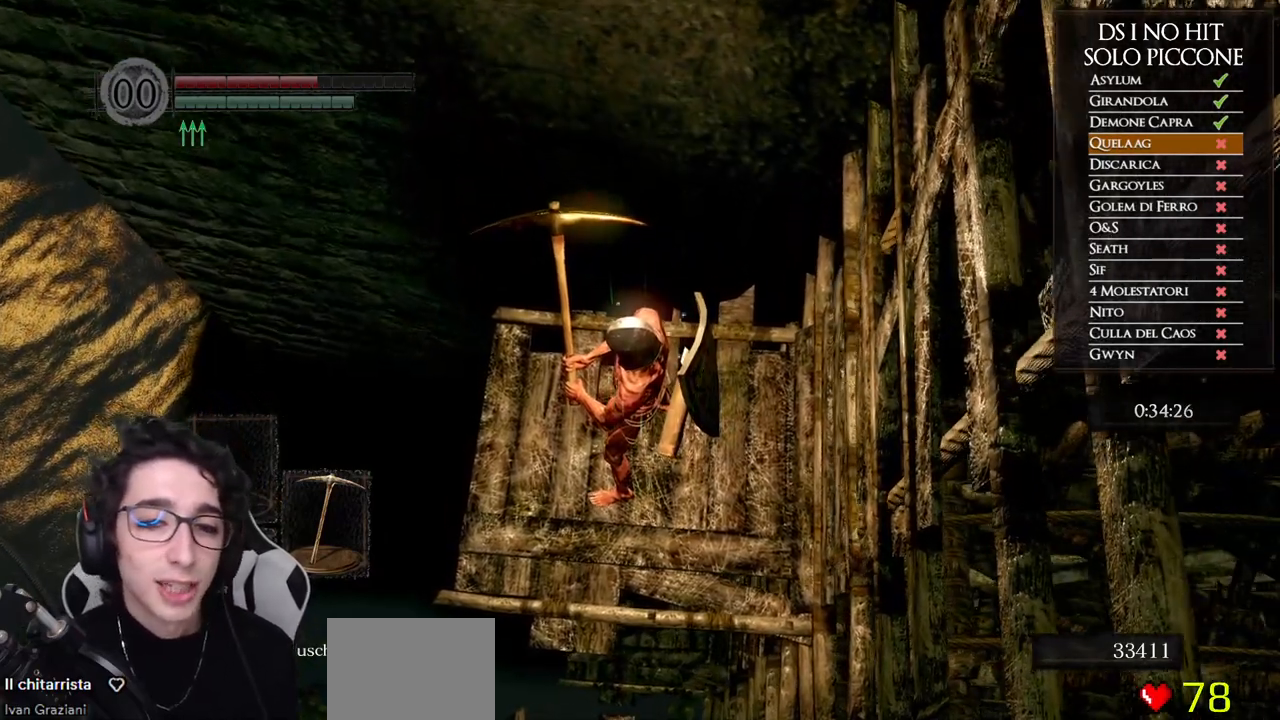
{"buttons": [], "left_stick": "center", "right_stick": "center", "events": [[83, "left_stick", "left"], [233, "left_stick", "center"], [267, "right_stick", "down"], [383, "right_stick", "center"]]}
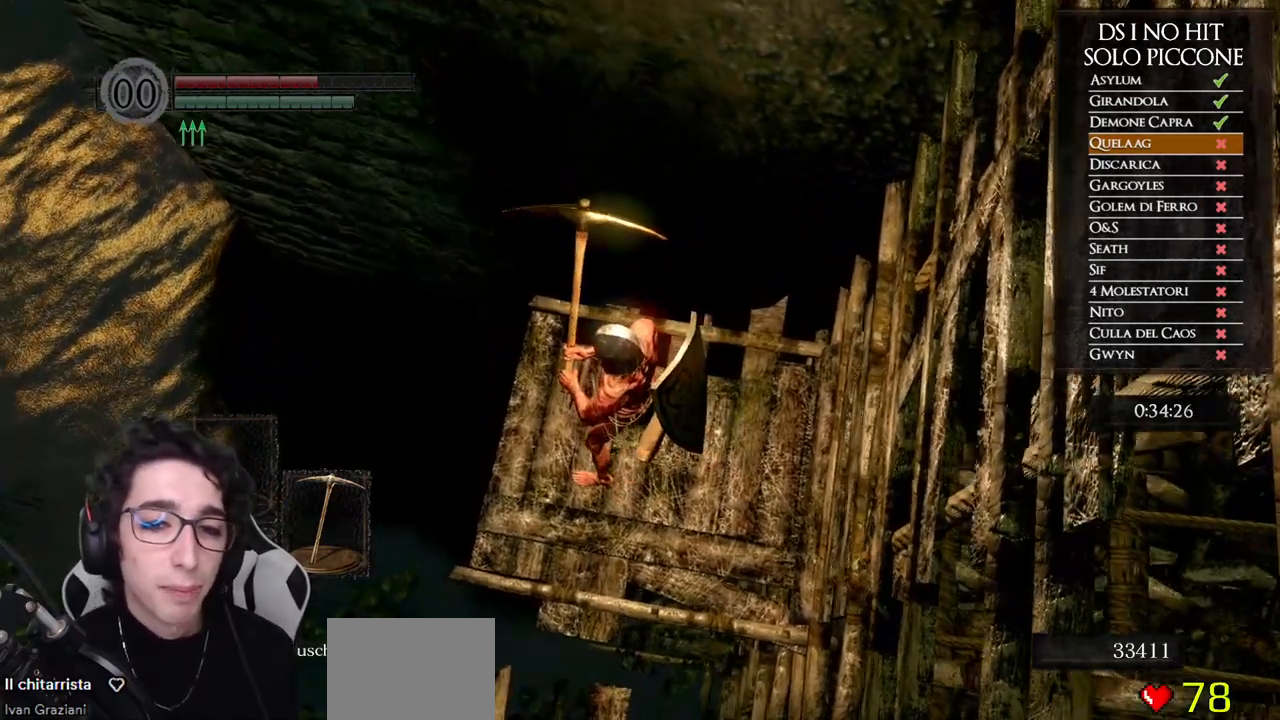
{"buttons": [], "left_stick": "center", "right_stick": "center", "events": []}
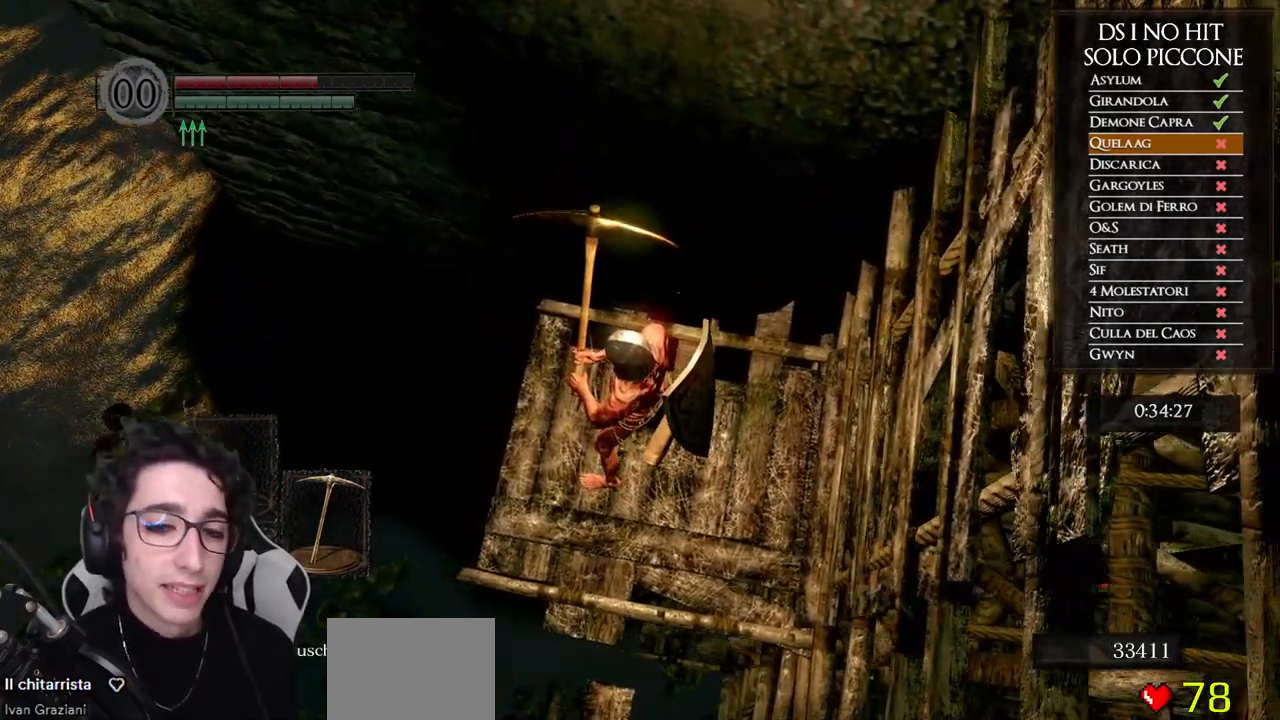
{"buttons": ["B"], "left_stick": "up-left", "right_stick": "center", "events": [[333, "left_stick", "up-left"], [433, "B", "down"]]}
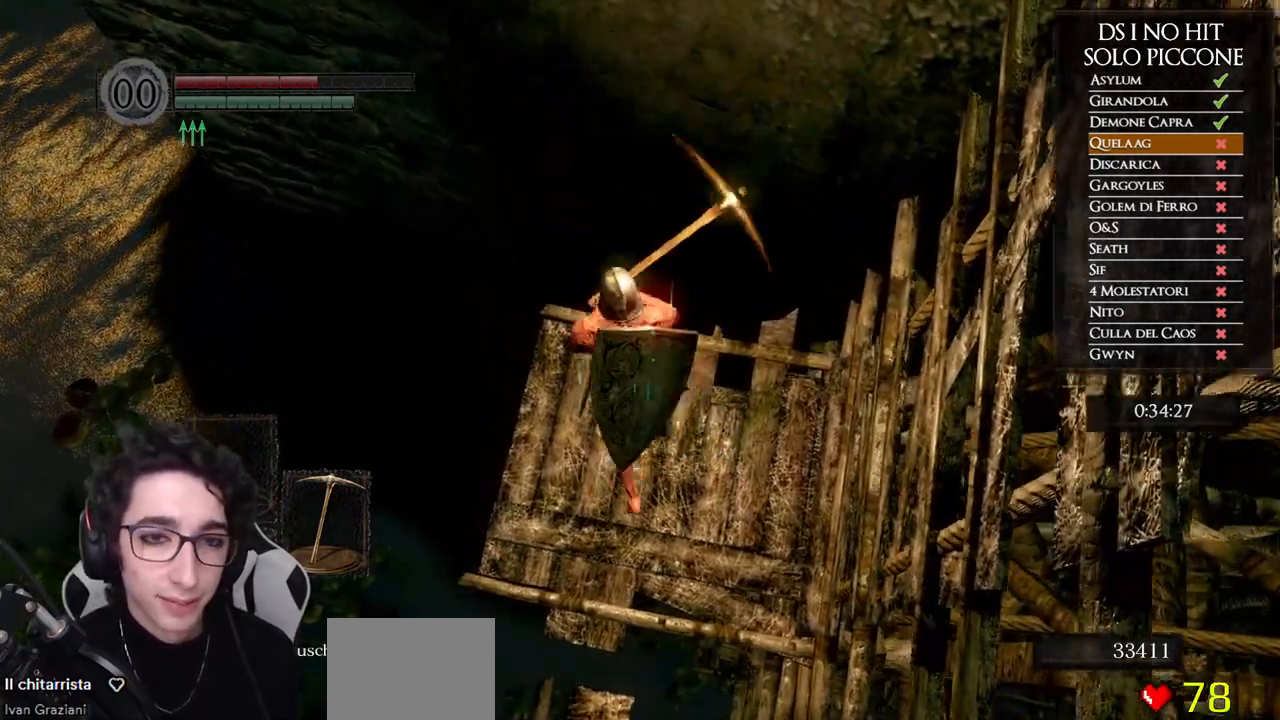
{"buttons": [], "left_stick": "up-left", "right_stick": "left", "events": [[33, "B", "up"], [100, "B", "down"], [183, "B", "up"], [433, "right_stick", "down-left"], [483, "right_stick", "left"]]}
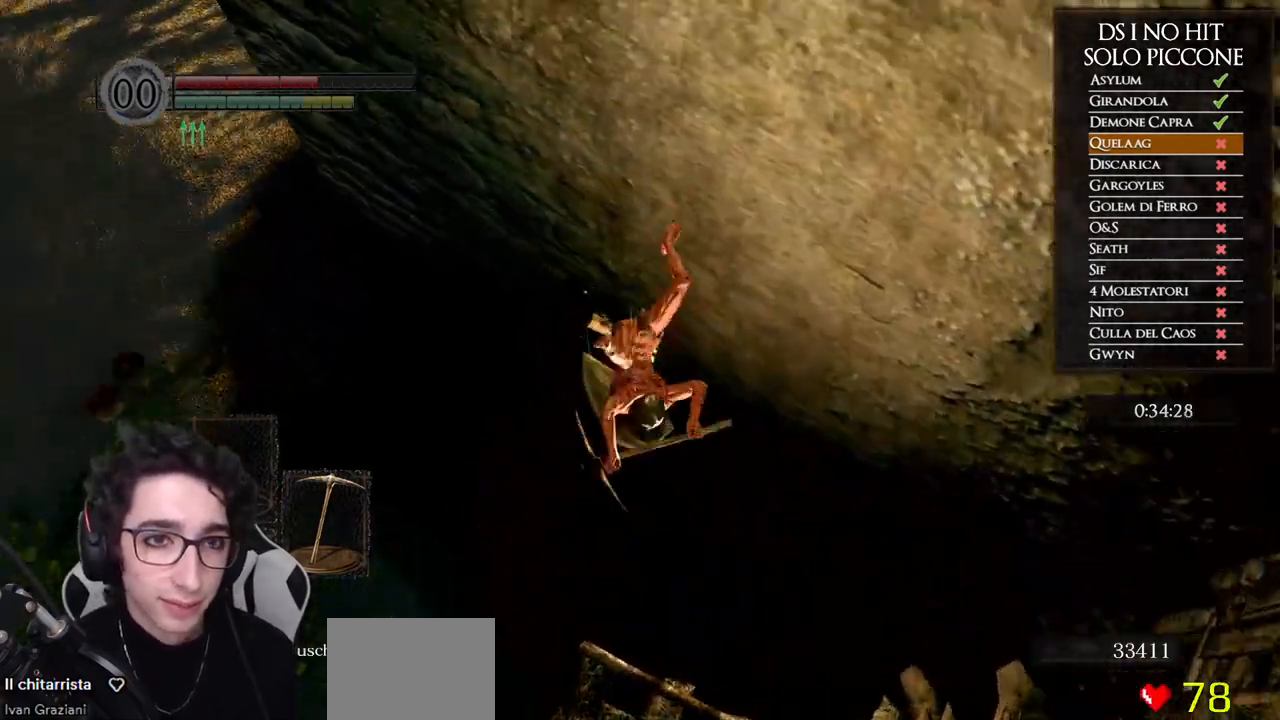
{"buttons": [], "left_stick": "up-left", "right_stick": "center", "events": [[100, "right_stick", "center"], [200, "B", "down"], [300, "B", "up"], [367, "B", "down"], [450, "B", "up"]]}
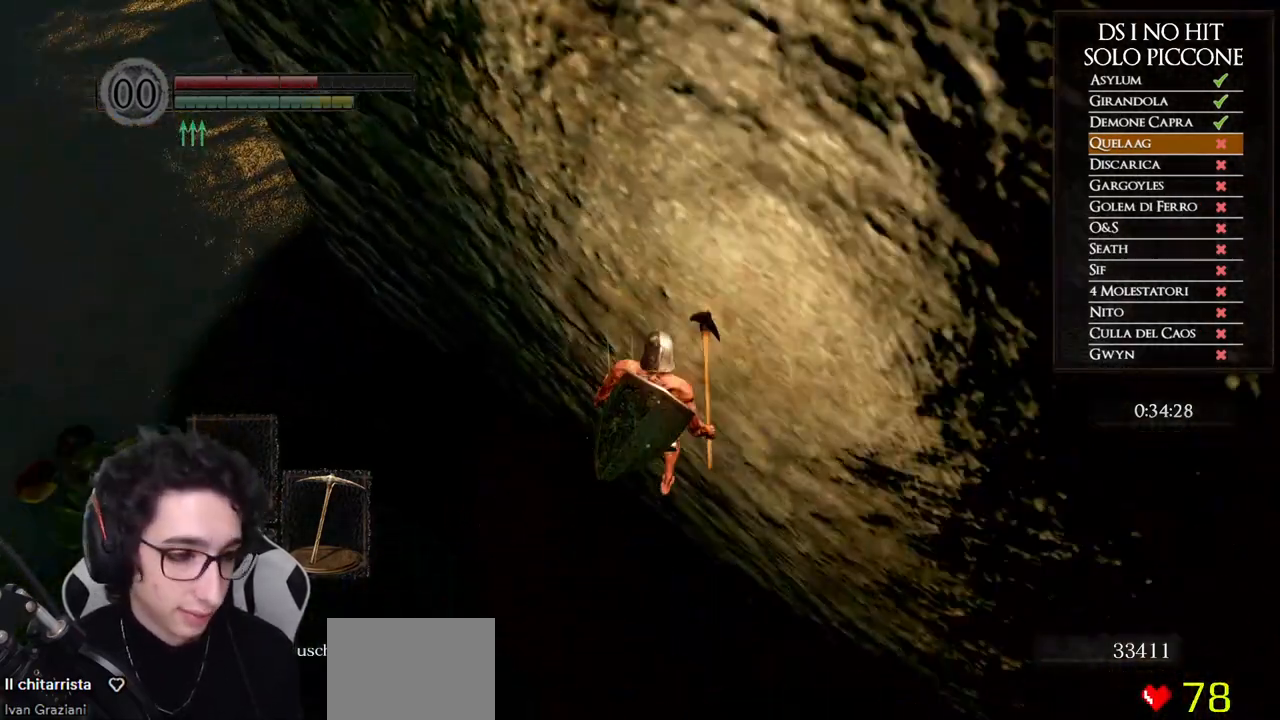
{"buttons": ["B"], "left_stick": "up-left", "right_stick": "center", "events": [[17, "B", "down"], [117, "B", "up"], [167, "B", "down"], [250, "B", "up"], [317, "B", "down"], [417, "B", "up"], [467, "B", "down"]]}
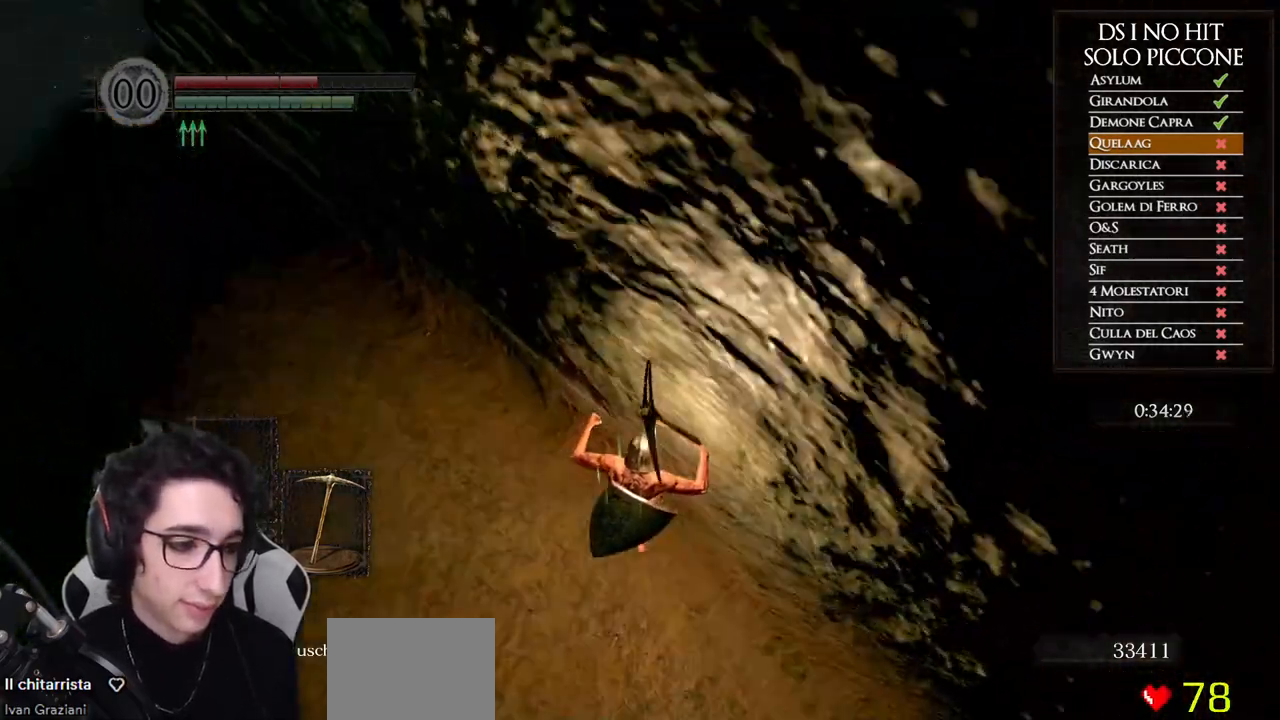
{"buttons": [], "left_stick": "up-left", "right_stick": "up-right", "events": [[50, "B", "up"], [100, "B", "down"], [200, "B", "up"], [367, "right_stick", "up-right"]]}
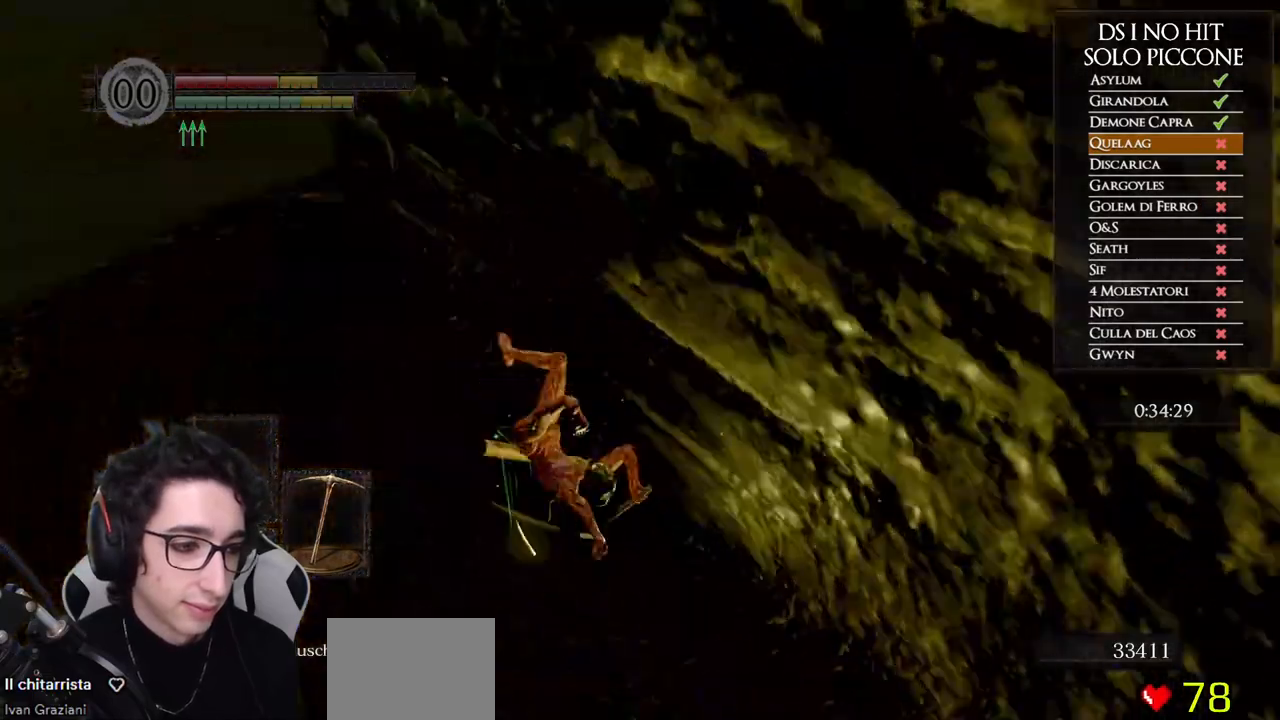
{"buttons": ["B"], "left_stick": "up-left", "right_stick": "center", "events": [[183, "right_stick", "center"], [233, "B", "down"]]}
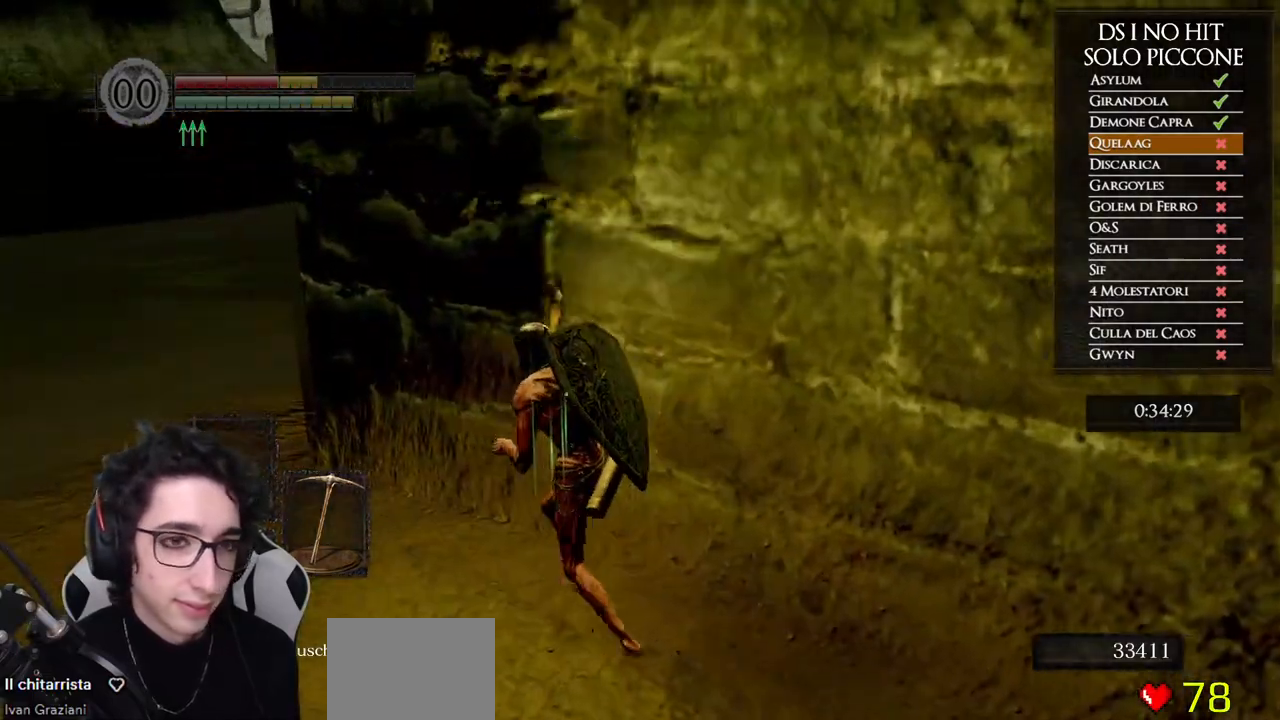
{"buttons": ["B"], "left_stick": "up-left", "right_stick": "center", "events": []}
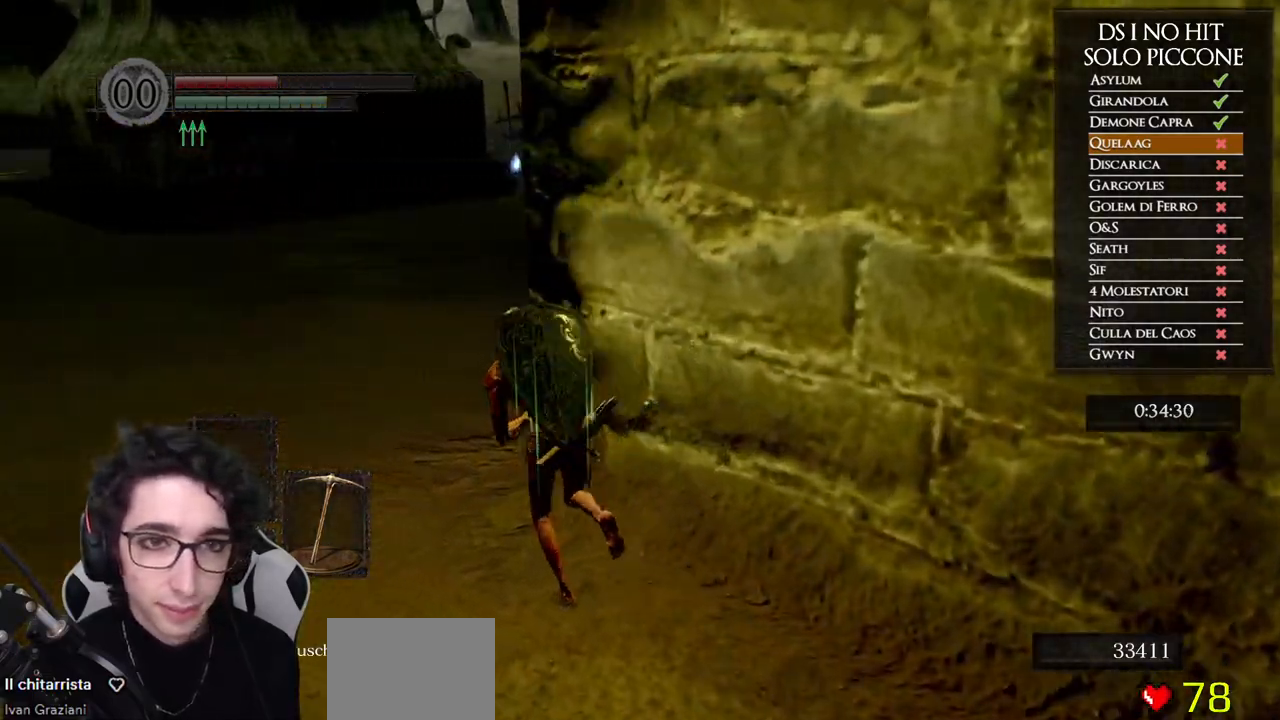
{"buttons": ["B"], "left_stick": "up-right", "right_stick": "center", "events": [[217, "left_stick", "up"], [417, "left_stick", "up-right"]]}
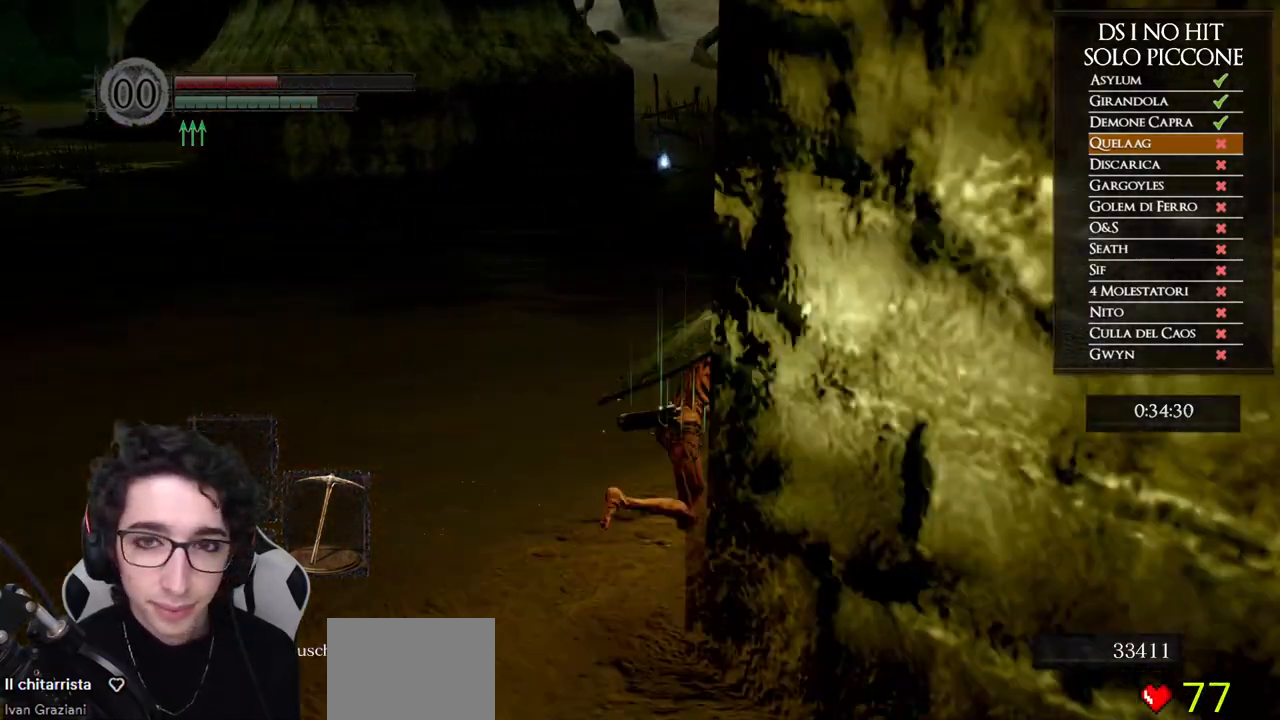
{"buttons": ["B"], "left_stick": "up-right", "right_stick": "center", "events": []}
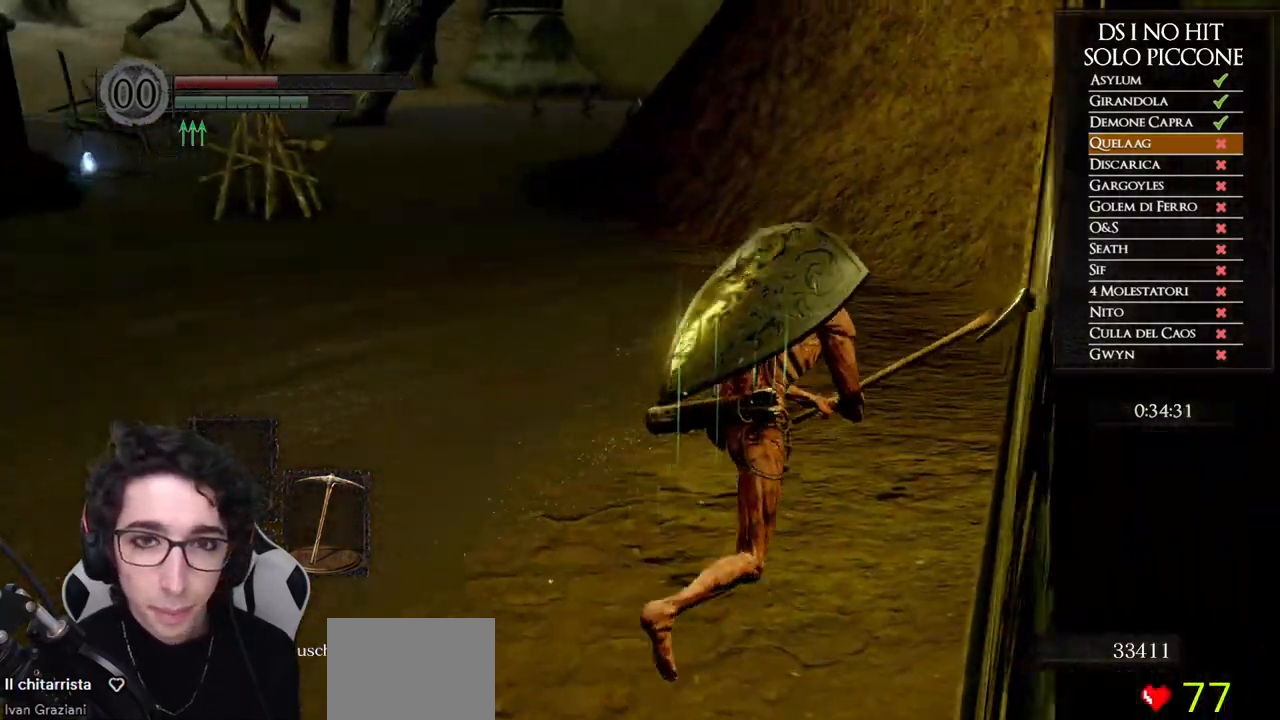
{"buttons": ["B"], "left_stick": "up", "right_stick": "center", "events": [[217, "left_stick", "up"]]}
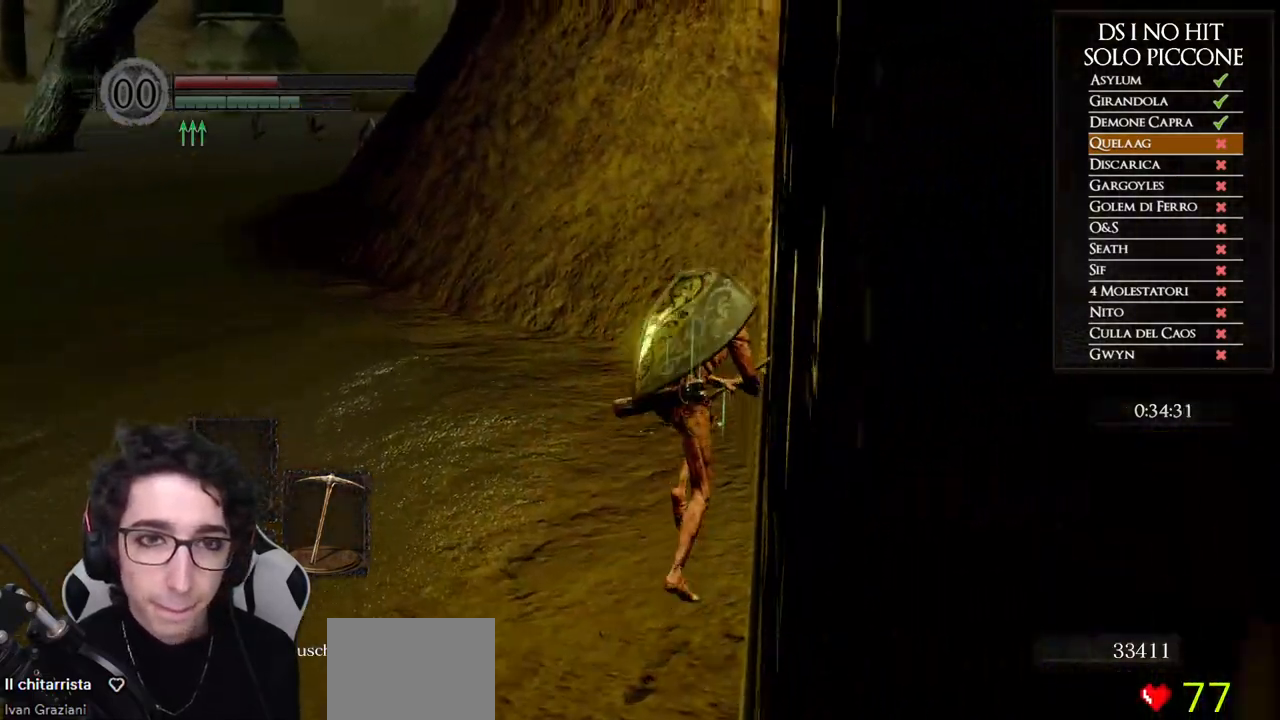
{"buttons": [], "left_stick": "up", "right_stick": "left", "events": [[50, "B", "up"], [200, "right_stick", "left"]]}
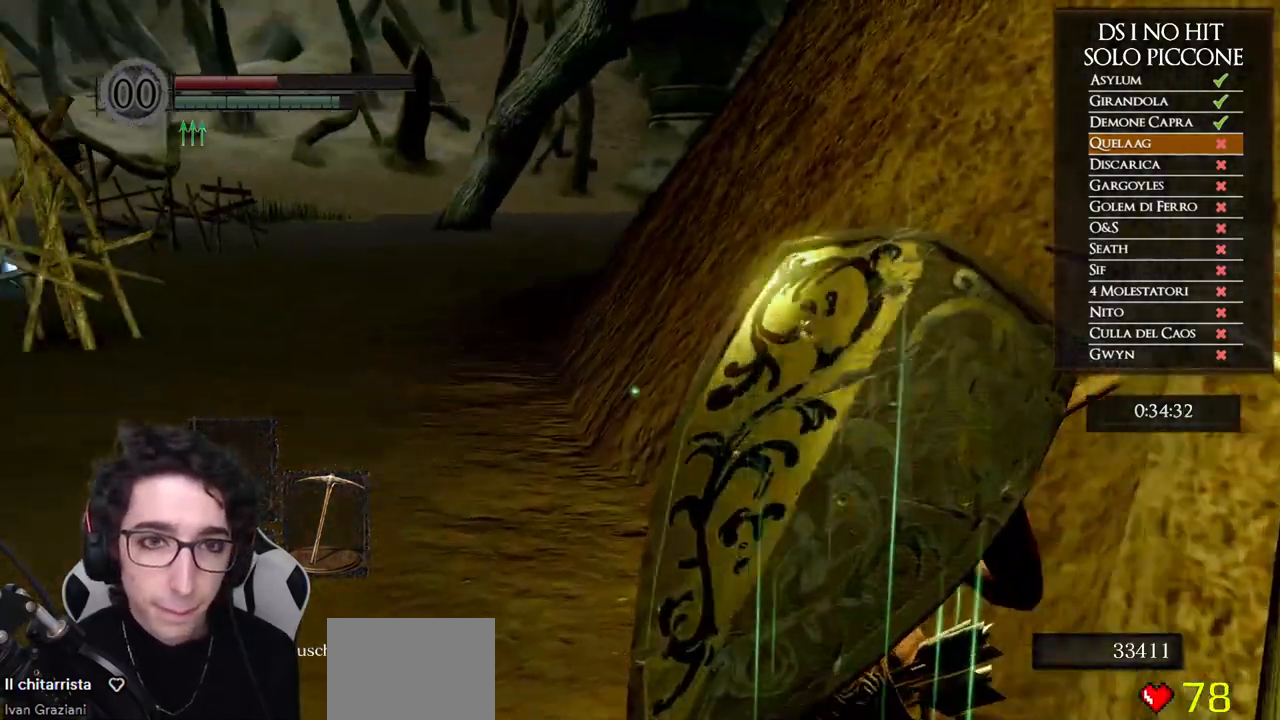
{"buttons": [], "left_stick": "up-left", "right_stick": "center", "events": [[100, "right_stick", "center"], [183, "B", "down"], [217, "left_stick", "up-left"], [283, "B", "up"], [350, "B", "down"], [450, "B", "up"]]}
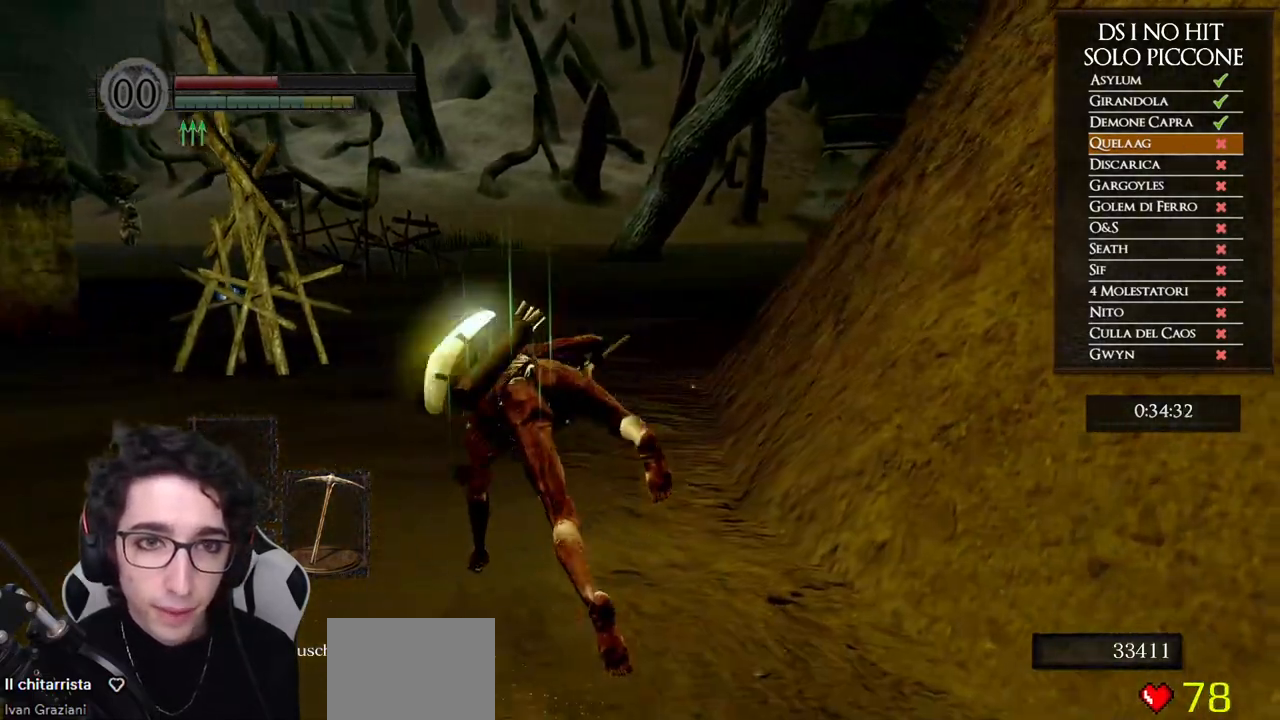
{"buttons": ["B"], "left_stick": "up", "right_stick": "center", "events": [[83, "left_stick", "up"], [83, "right_stick", "down-left"], [217, "right_stick", "center"], [300, "B", "down"], [383, "B", "up"], [450, "B", "down"]]}